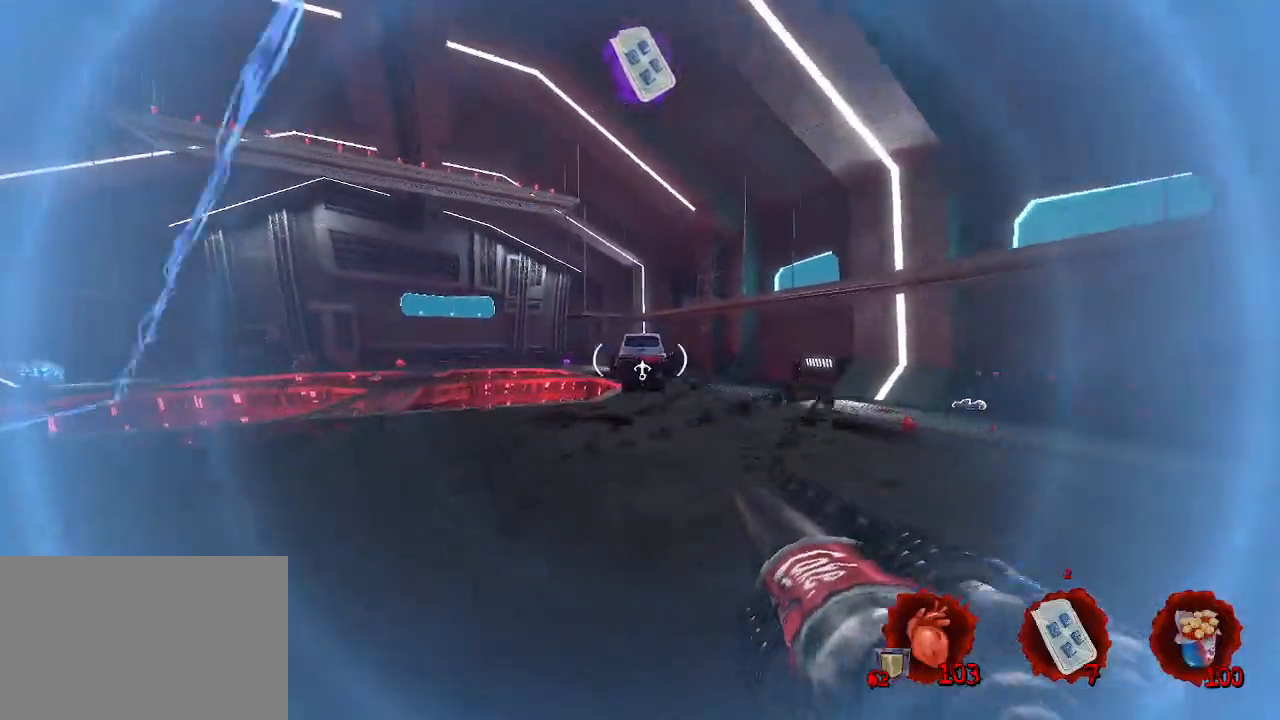
Gameplay with keyboard and mouse; each line is a JSON object with the keys and mouse buttons held at the frame after it. "events" lists presses ("down") and releases ("up") of "1", "2", "a", "b", "c", "ctrl", "d", "e", "f", "g", "q", "r", "s", "shift", "space", "tab", "v", "w", "x", "z", "mouse_left", "mouse_wheel", "mouse_right", "mouse_mb4" and "mouse_mb5" between this image and that frame as [ms after this image, input, new state], when the widget could be followed in between. "mouse_left", "mouse_wheel", "mouse_right", "mouse_mb4", "mouse_mb5" = the "left", "wheel", "right", "mb4", "mb5" buttons of the "mouse" list. No other keys are recorded. "wheel" means that the mouse wheel is clicked or scrolled. Not read: mouse_move.
{"keys": ["d"], "mouse": [], "events": [[84, "z", "up"], [134, "mouse_right", "up"]]}
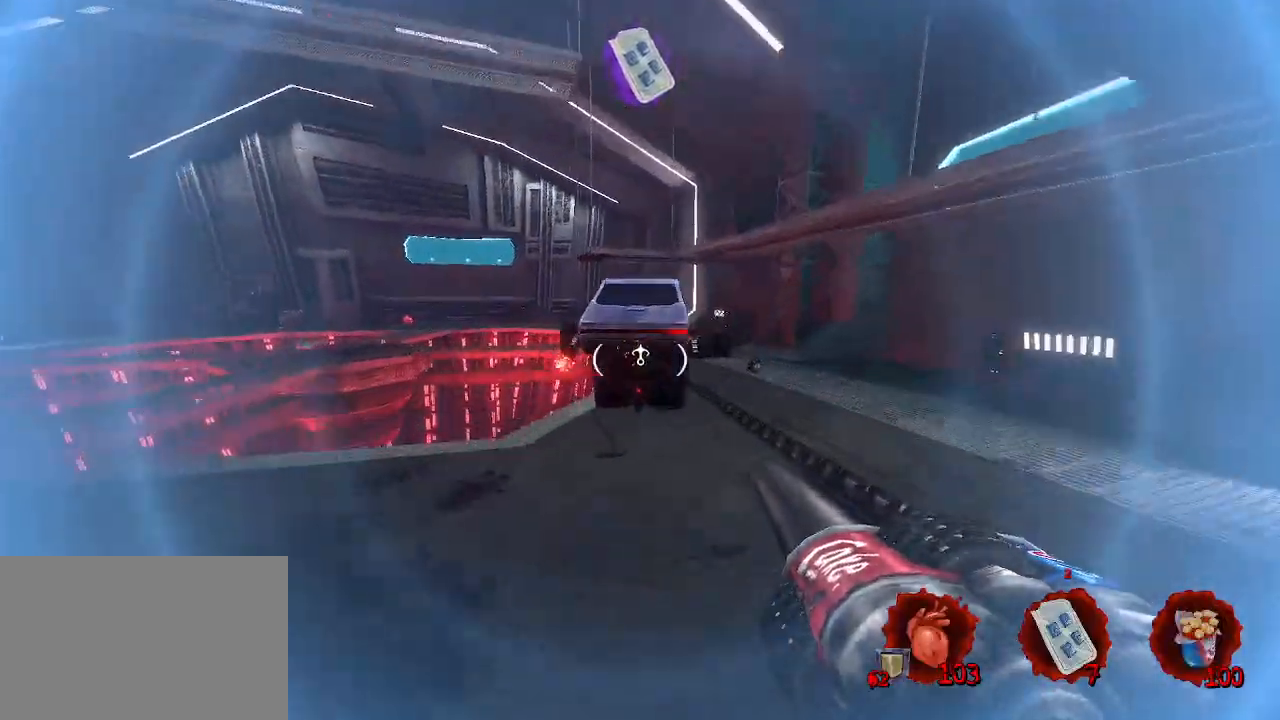
{"keys": ["d", "s"], "mouse": [], "events": [[50, "mouse_left", "down"], [184, "mouse_left", "up"], [417, "s", "down"]]}
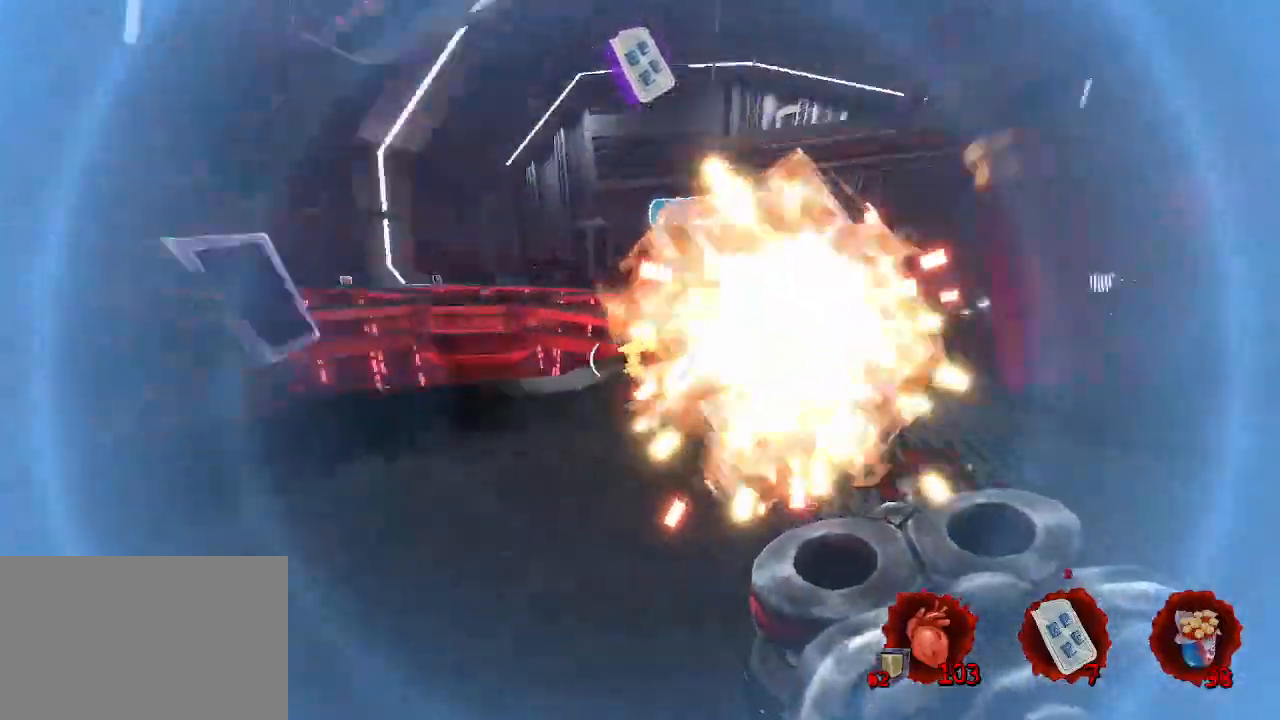
{"keys": ["q"], "mouse": [], "events": [[250, "d", "up"], [300, "q", "down"], [400, "s", "up"]]}
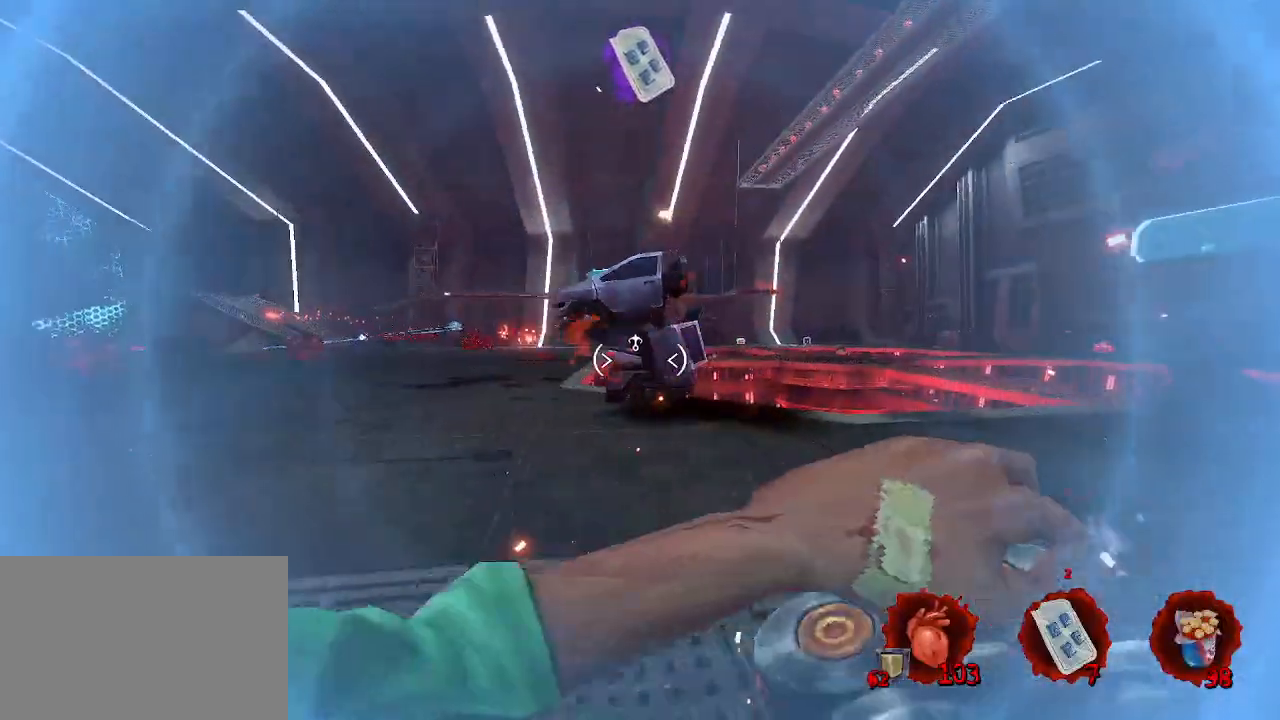
{"keys": ["d"], "mouse": ["left"], "events": [[34, "q", "up"], [34, "z", "down"], [217, "d", "down"], [317, "d", "up"], [417, "mouse_left", "down"], [450, "d", "down"], [450, "z", "up"]]}
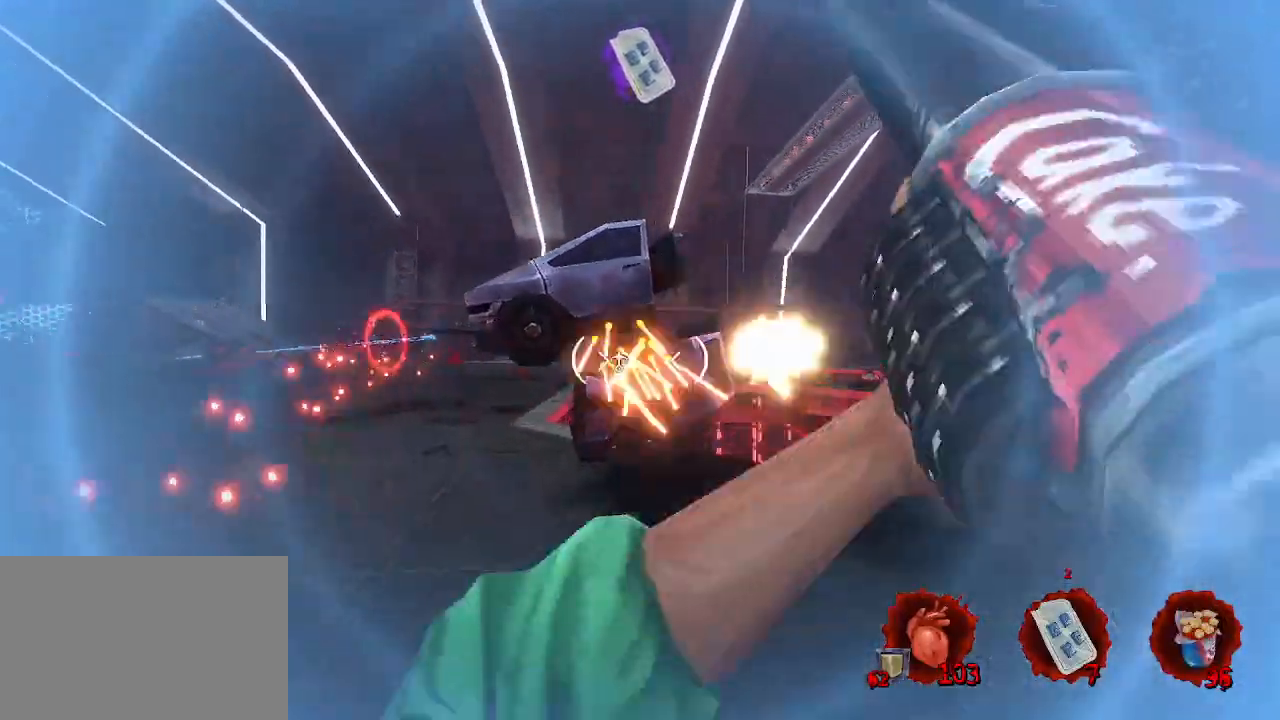
{"keys": ["d", "s"], "mouse": [], "events": [[50, "mouse_left", "up"], [100, "mouse_left", "down"], [234, "mouse_left", "up"], [467, "s", "down"]]}
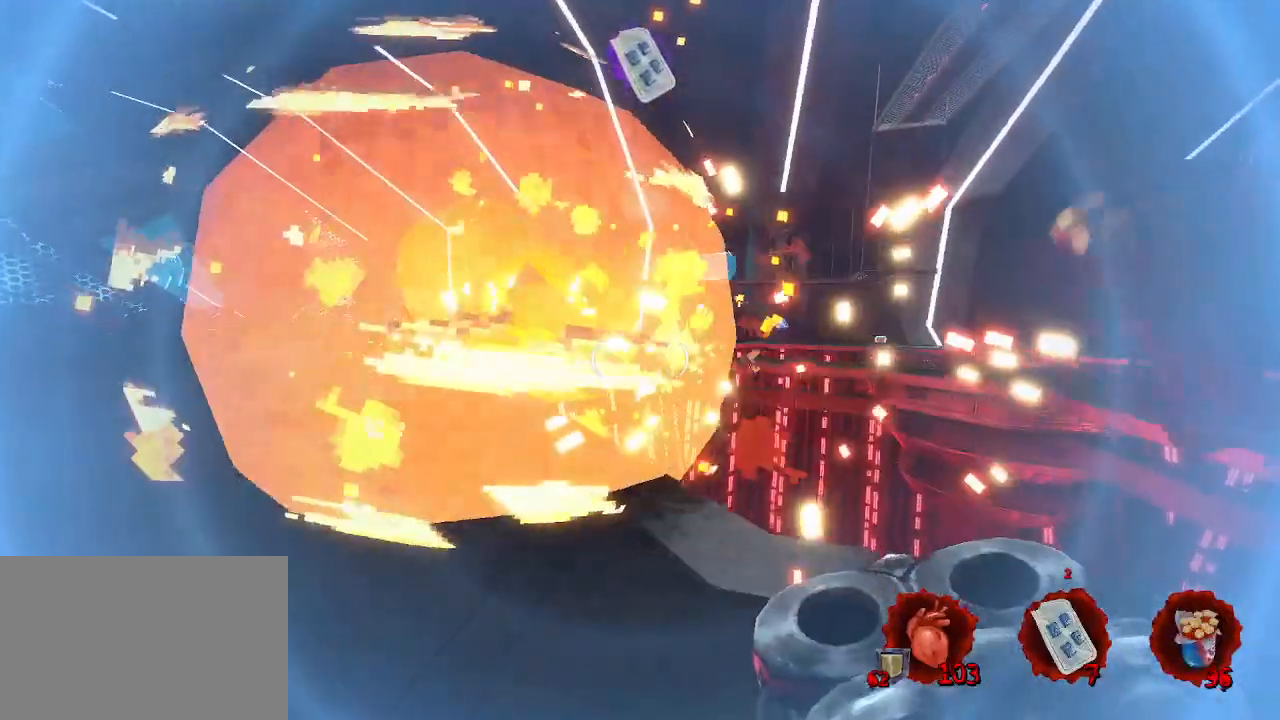
{"keys": ["q", "z"], "mouse": [], "events": [[117, "d", "up"], [167, "q", "down"], [250, "s", "up"], [434, "z", "down"]]}
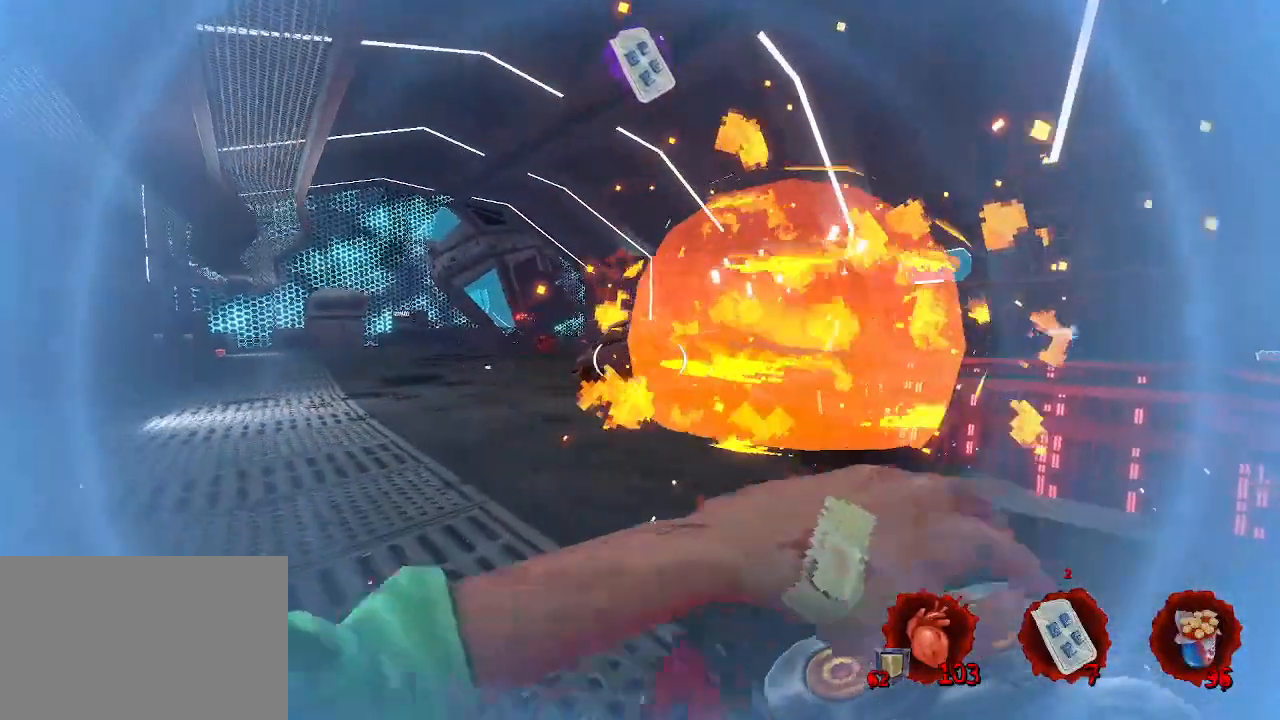
{"keys": ["q", "space", "z"], "mouse": [], "events": [[450, "space", "down"]]}
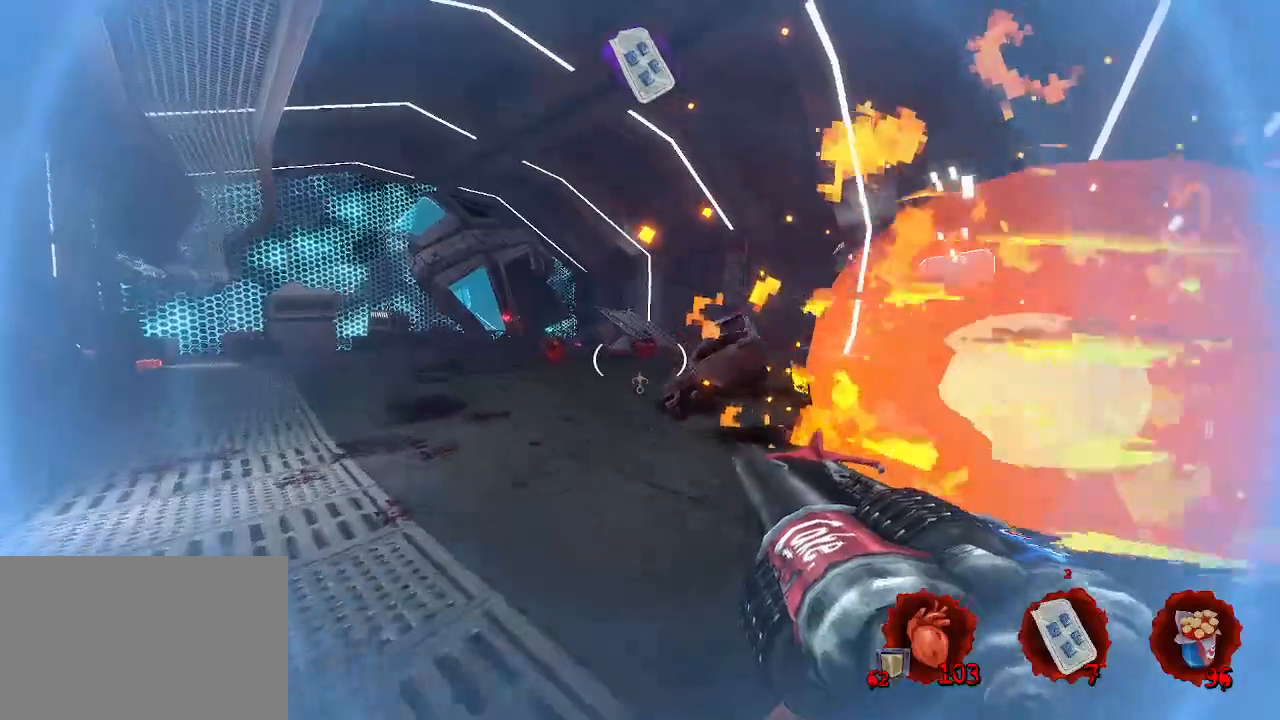
{"keys": ["q", "z"], "mouse": [], "events": [[84, "space", "up"]]}
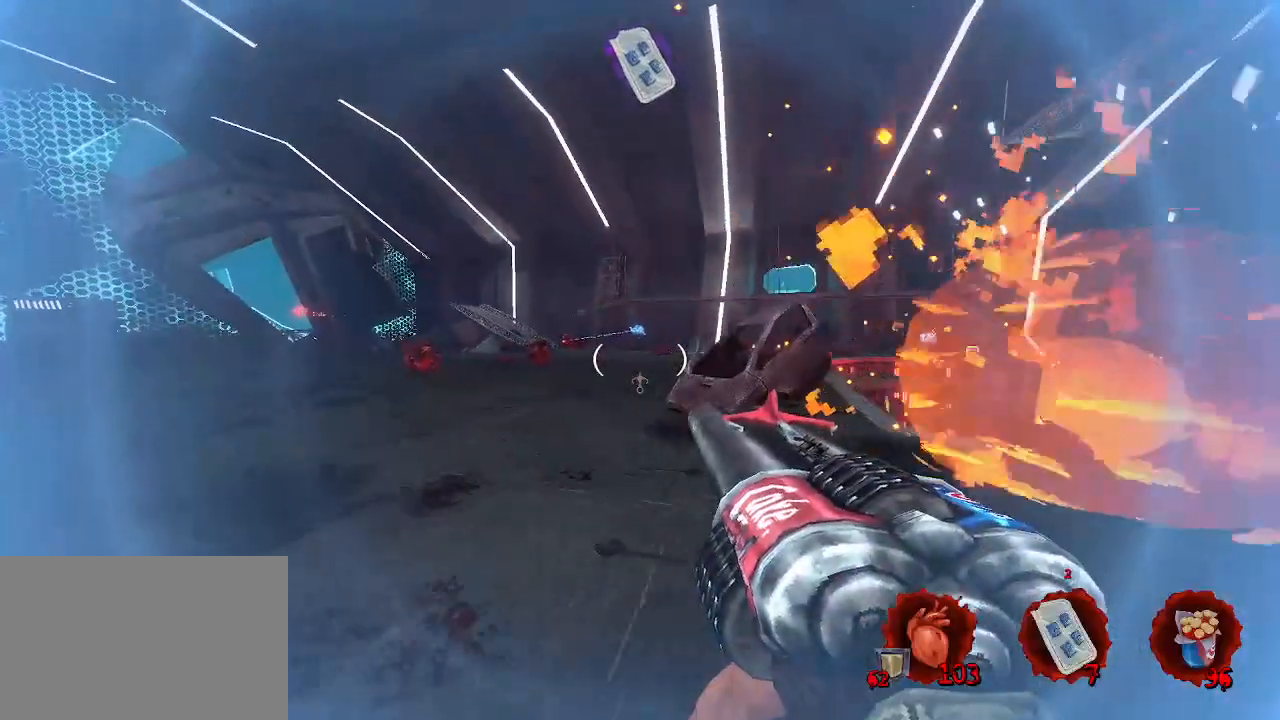
{"keys": ["q", "z"], "mouse": [], "events": []}
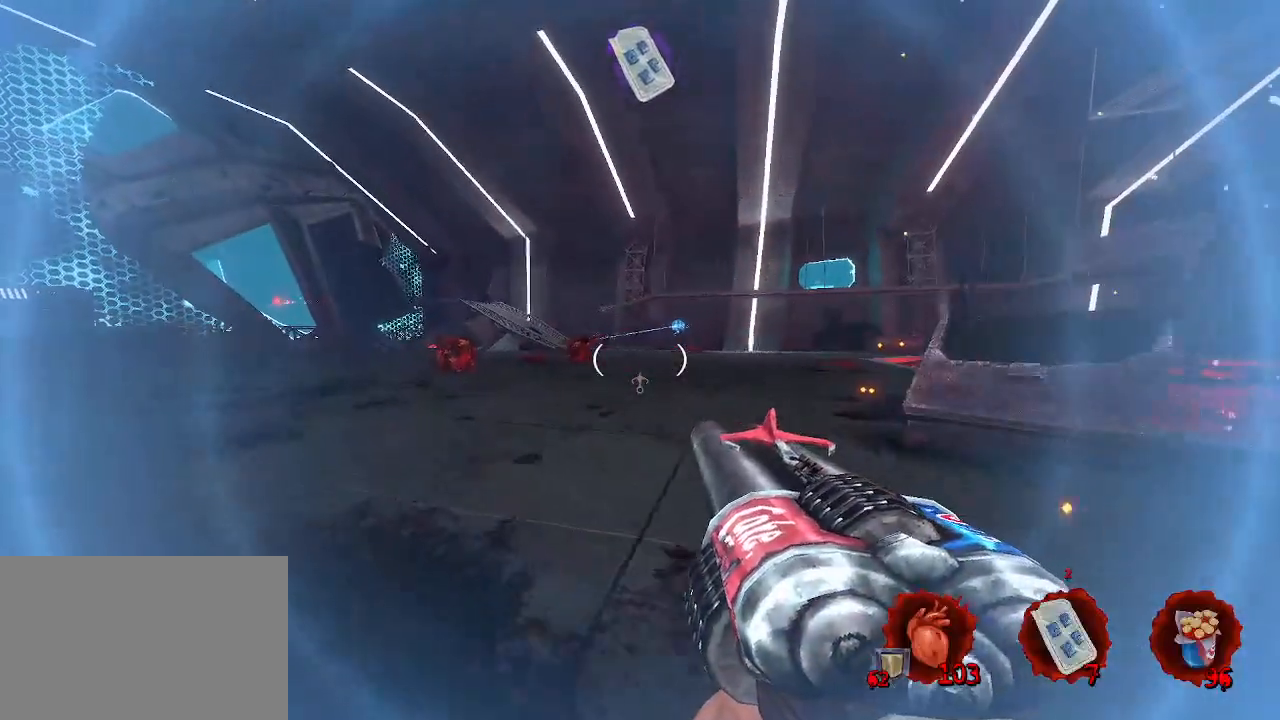
{"keys": ["q", "z"], "mouse": [], "events": []}
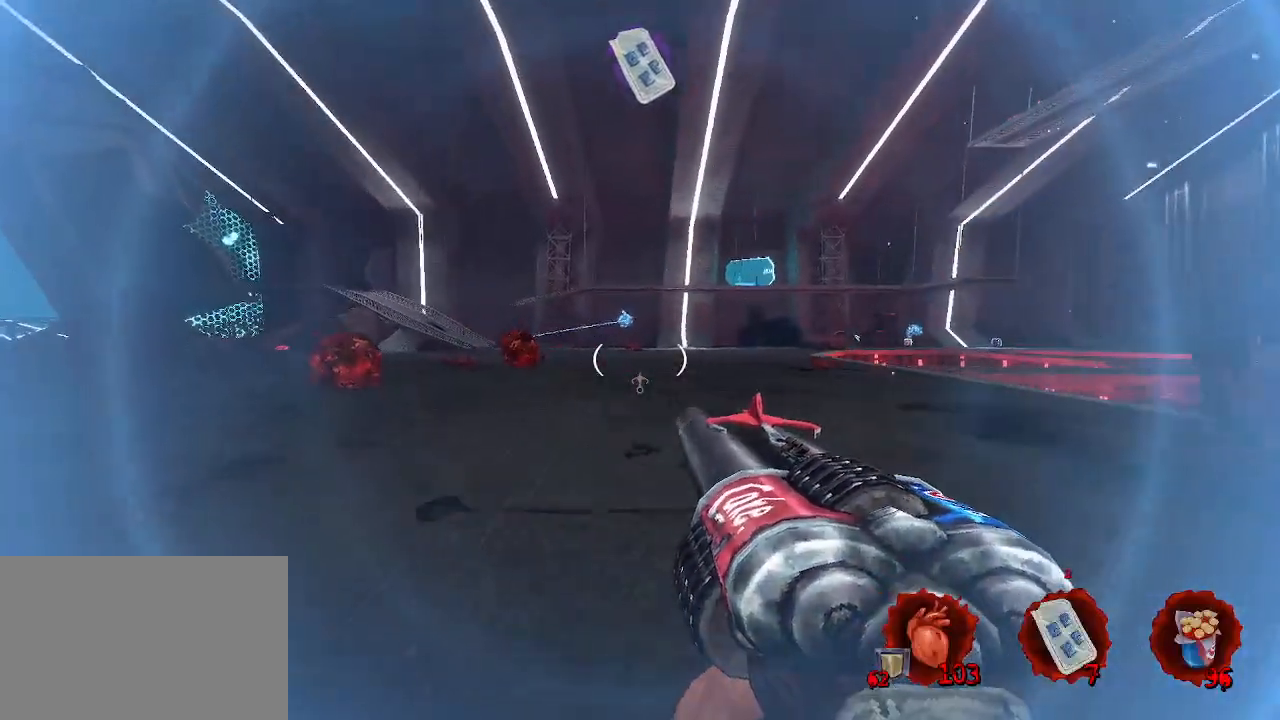
{"keys": ["z"], "mouse": [], "events": [[234, "q", "up"]]}
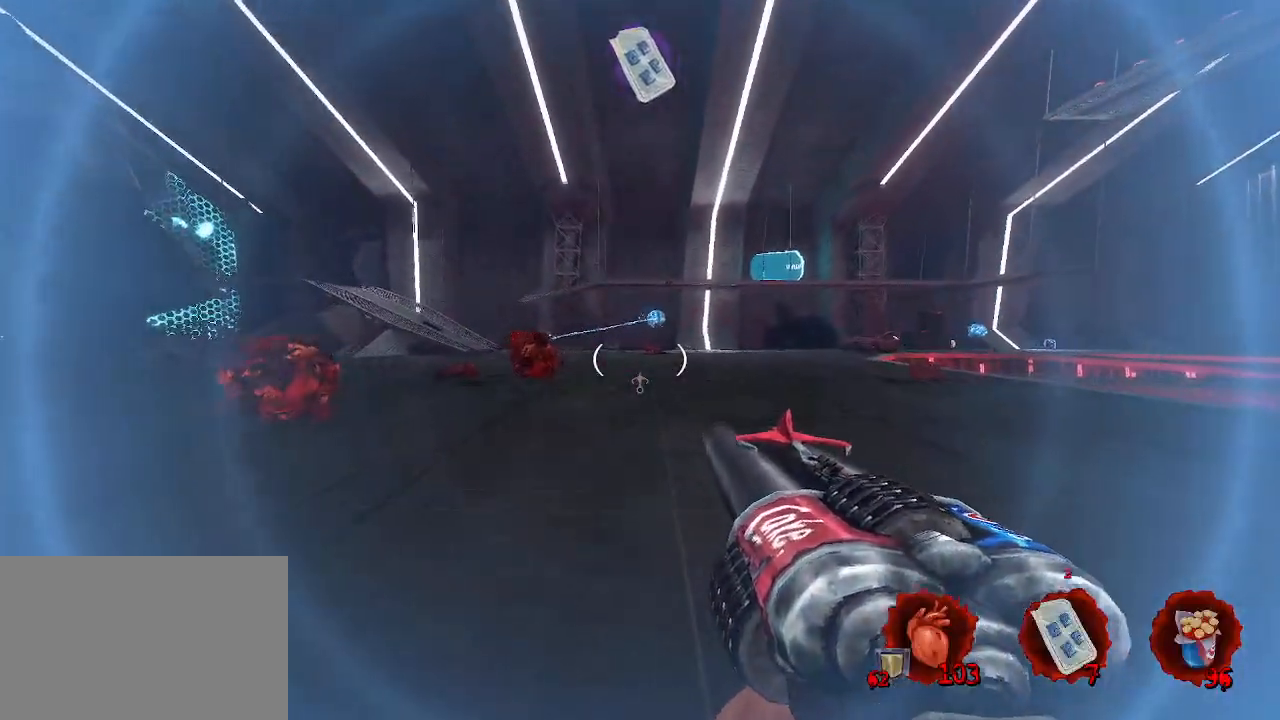
{"keys": ["q", "z"], "mouse": [], "events": [[434, "mouse_wheel", "down"], [484, "mouse_wheel", "up"], [484, "q", "down"]]}
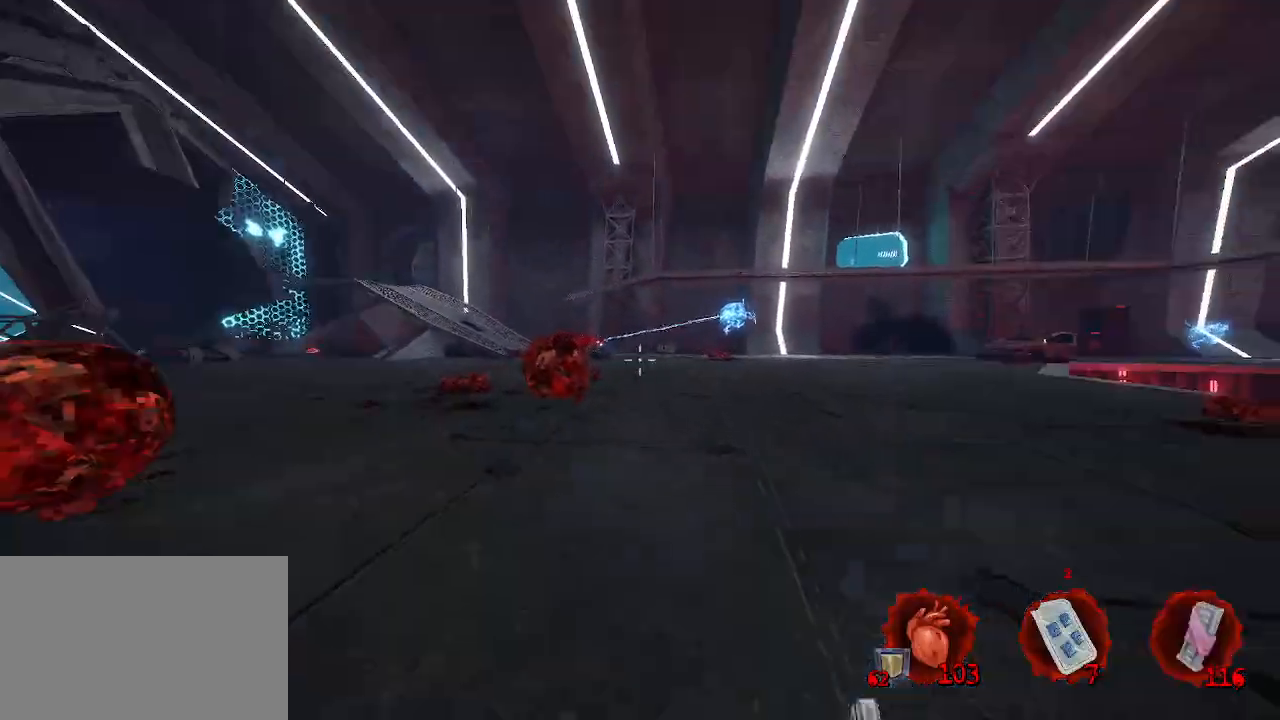
{"keys": ["z"], "mouse": [], "events": [[84, "q", "up"], [167, "d", "down"], [500, "d", "up"]]}
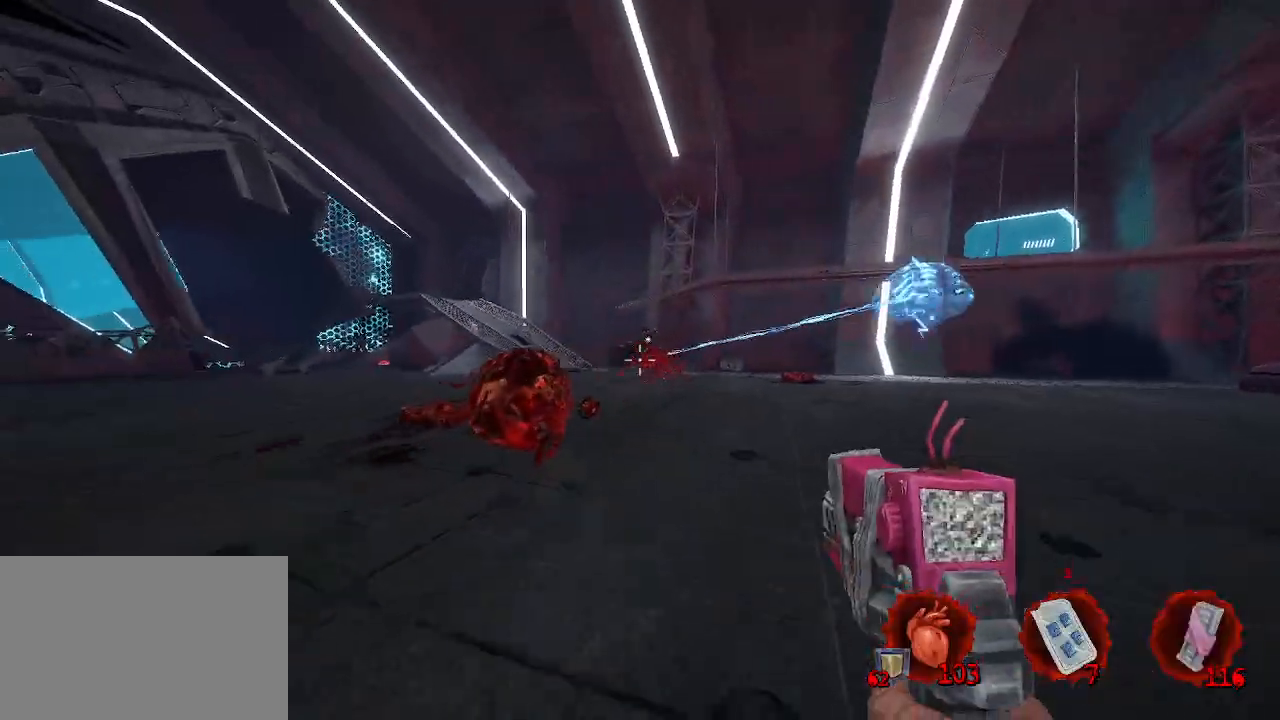
{"keys": ["q", "z"], "mouse": [], "events": [[200, "mouse_left", "down"], [234, "mouse_left", "up"], [234, "q", "down"]]}
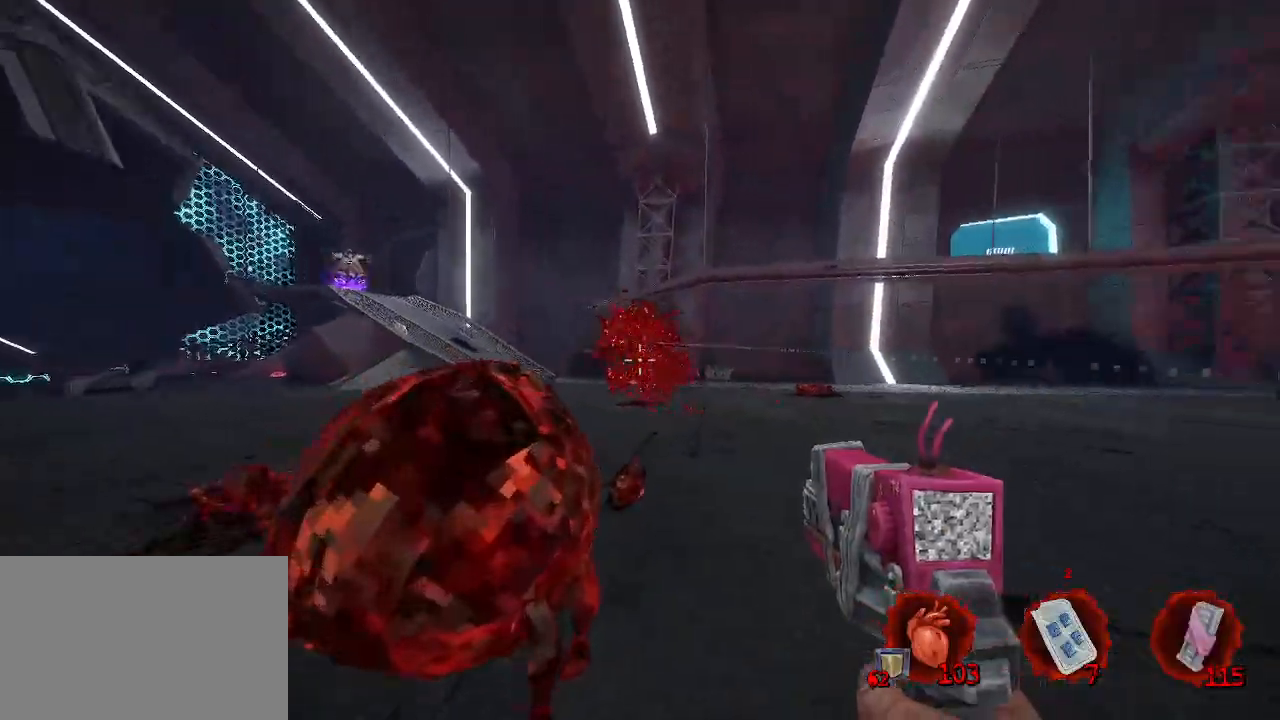
{"keys": ["q", "z"], "mouse": [], "events": [[67, "z", "up"], [200, "z", "down"]]}
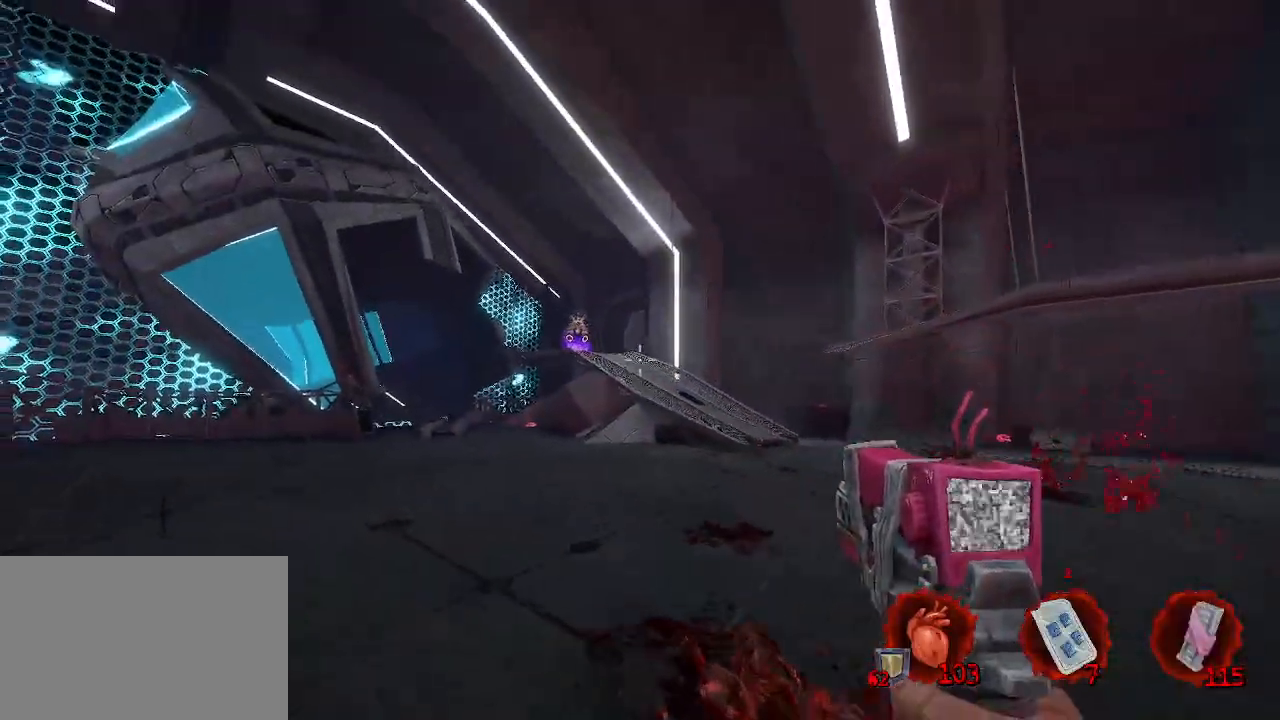
{"keys": ["d", "z"], "mouse": [], "events": [[267, "d", "down"], [317, "q", "up"], [417, "mouse_mb4", "down"], [500, "mouse_mb4", "up"]]}
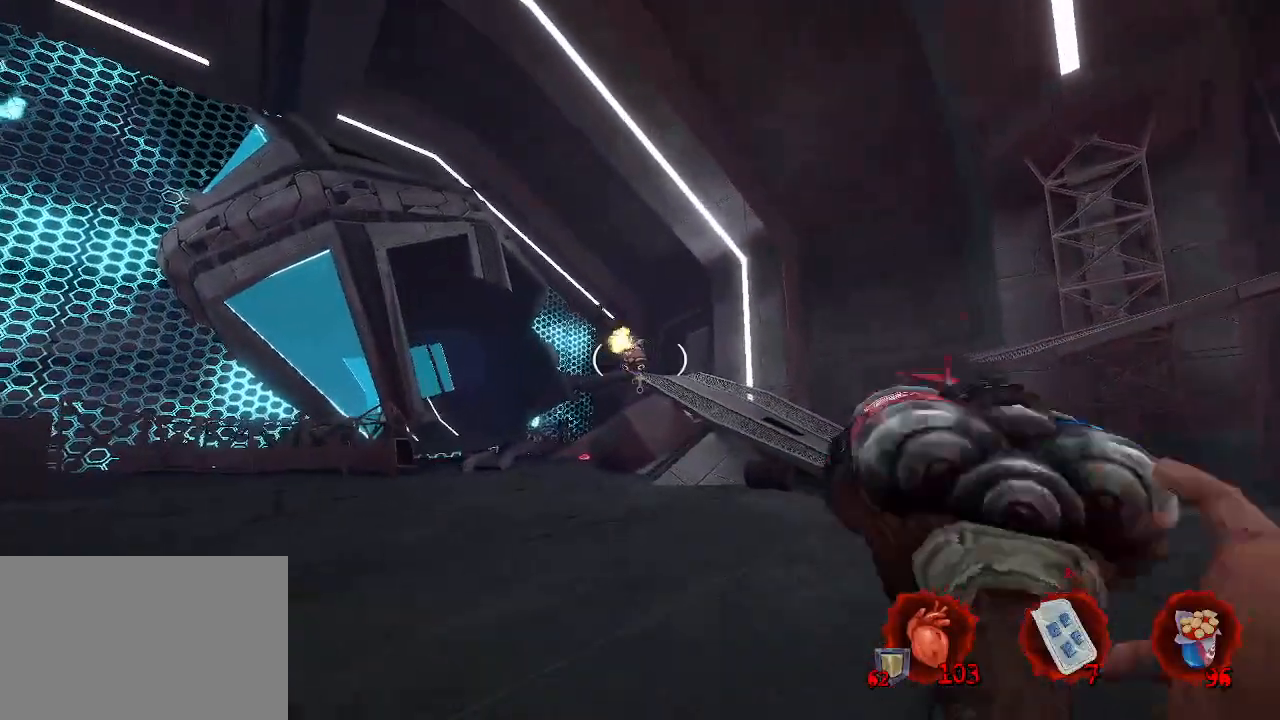
{"keys": ["d"], "mouse": [], "events": [[284, "b", "down"], [384, "b", "up"], [417, "z", "up"]]}
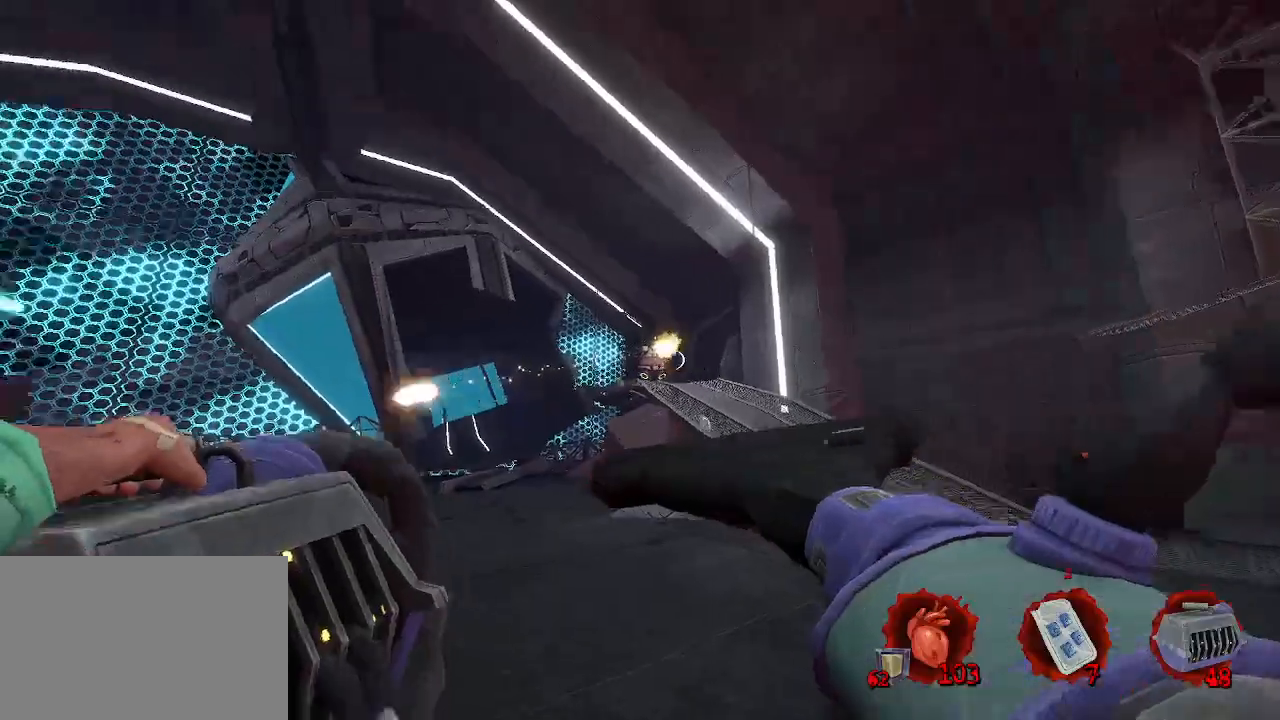
{"keys": ["d", "z"], "mouse": [], "events": [[300, "mouse_left", "down"], [300, "space", "down"], [384, "z", "down"], [434, "mouse_left", "up"], [434, "z", "up"], [484, "space", "up"], [484, "z", "down"]]}
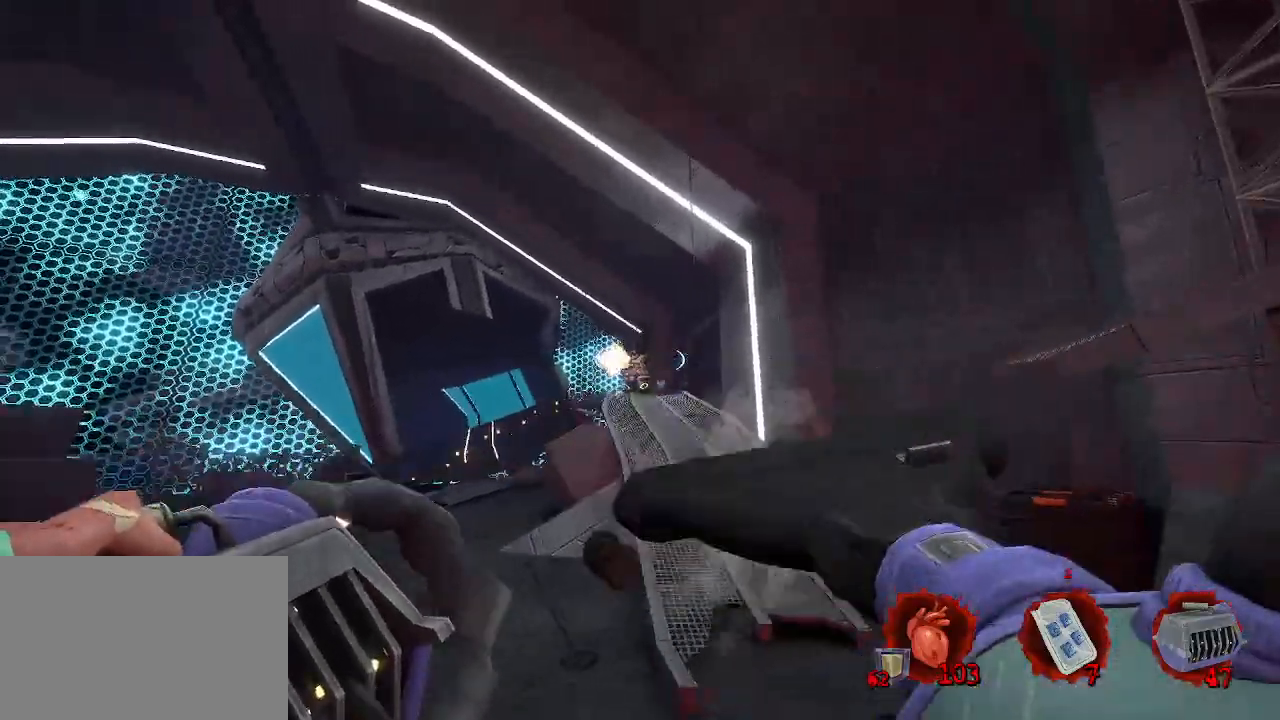
{"keys": ["d", "z"], "mouse": [], "events": [[417, "mouse_left", "down"], [500, "mouse_left", "up"]]}
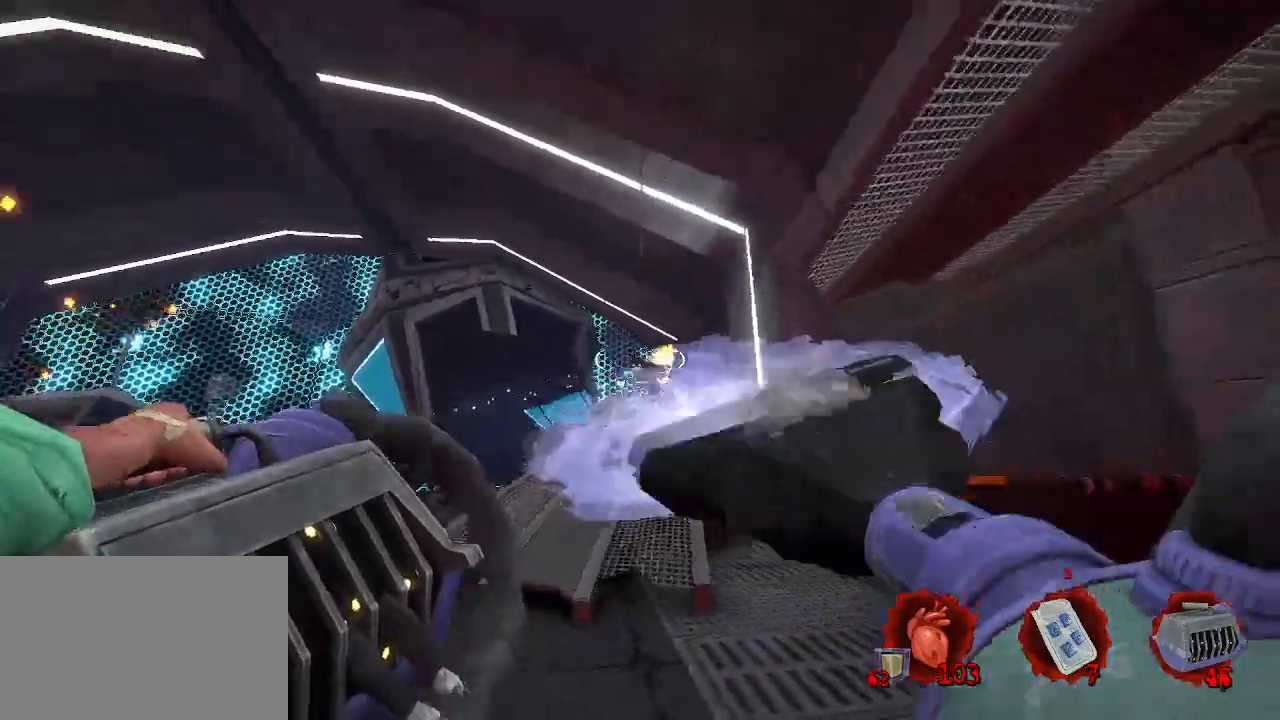
{"keys": ["z"], "mouse": [], "events": [[134, "z", "up"], [334, "z", "down"], [484, "d", "up"]]}
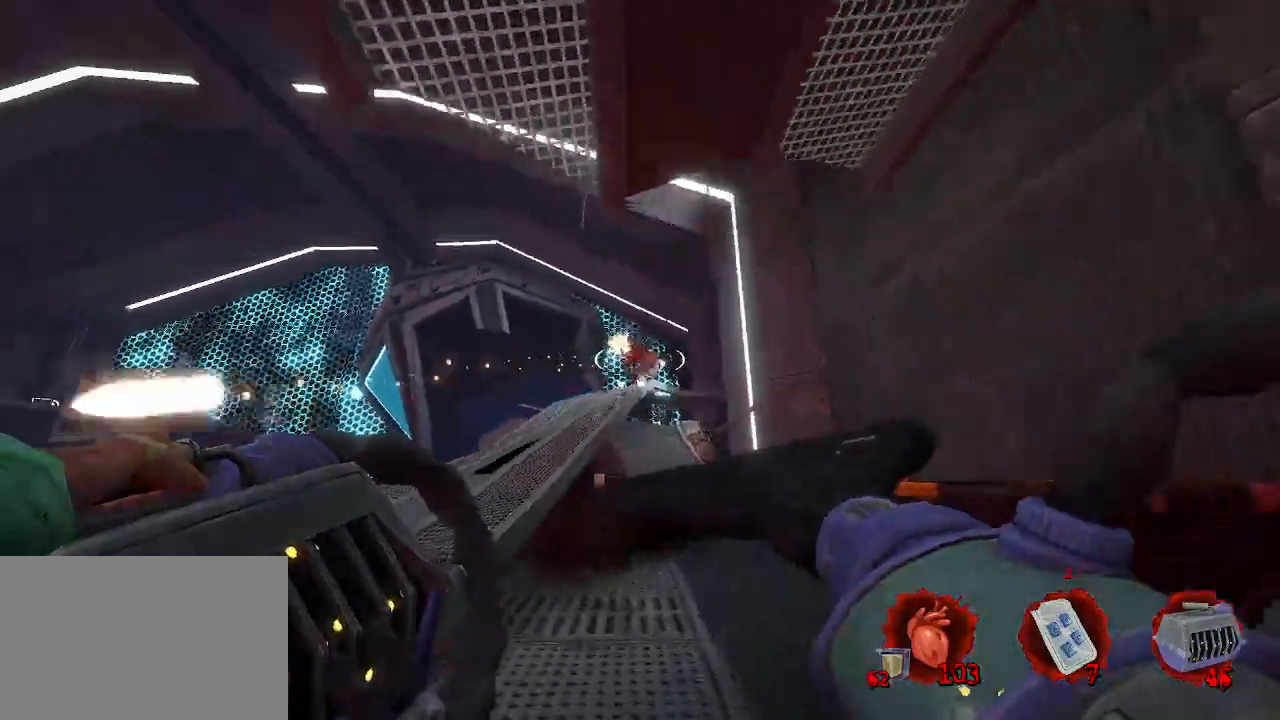
{"keys": ["ctrl", "q", "s", "space"], "mouse": [], "events": [[67, "mouse_left", "down"], [117, "mouse_left", "up"], [117, "q", "down"], [167, "z", "up"], [267, "s", "down"], [400, "mouse_right", "down"], [400, "space", "down"], [500, "ctrl", "down"], [500, "mouse_right", "up"]]}
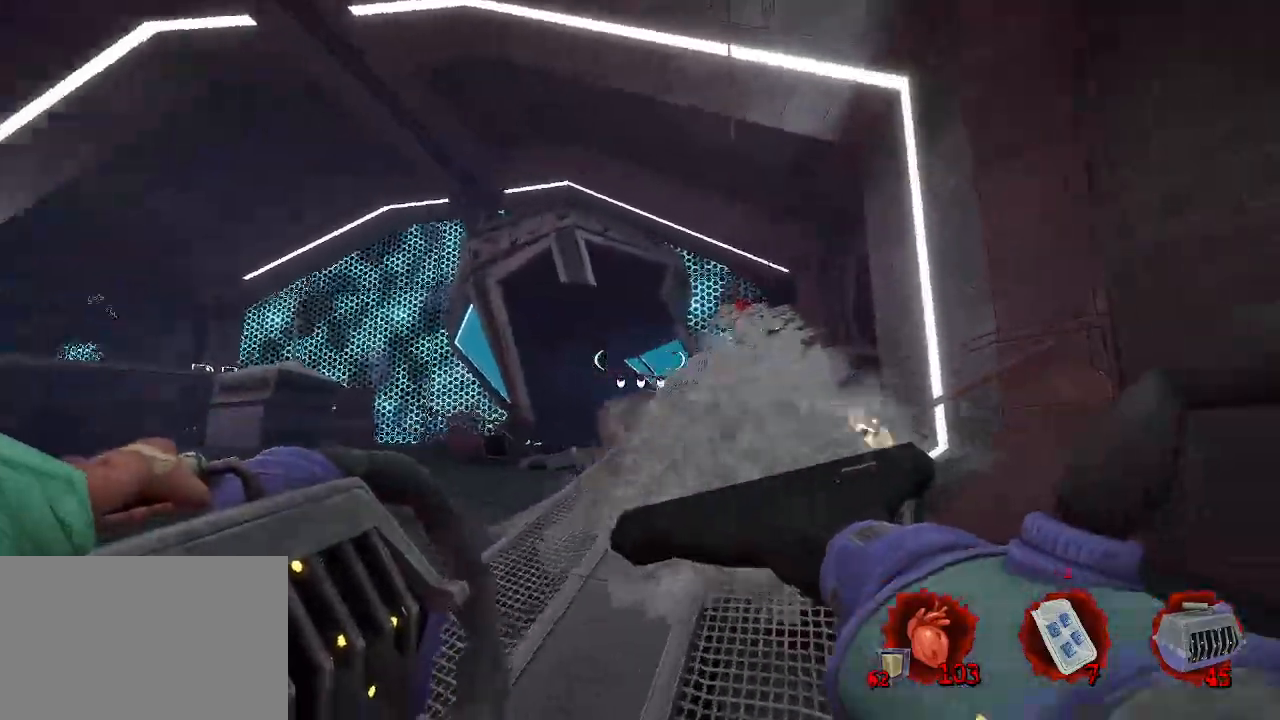
{"keys": ["q", "s"], "mouse": [], "events": [[184, "space", "up"], [234, "ctrl", "up"]]}
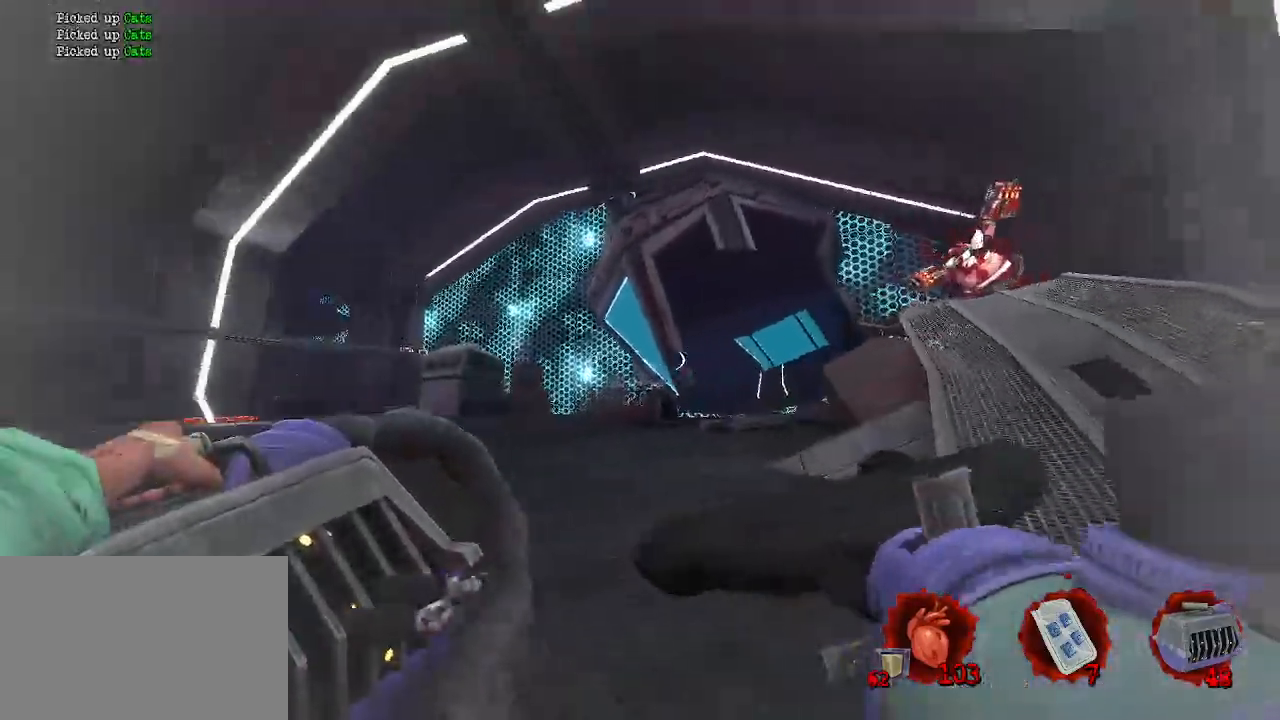
{"keys": ["q"], "mouse": [], "events": [[67, "ctrl", "down"], [117, "space", "down"], [300, "ctrl", "up"], [300, "space", "up"], [400, "s", "up"]]}
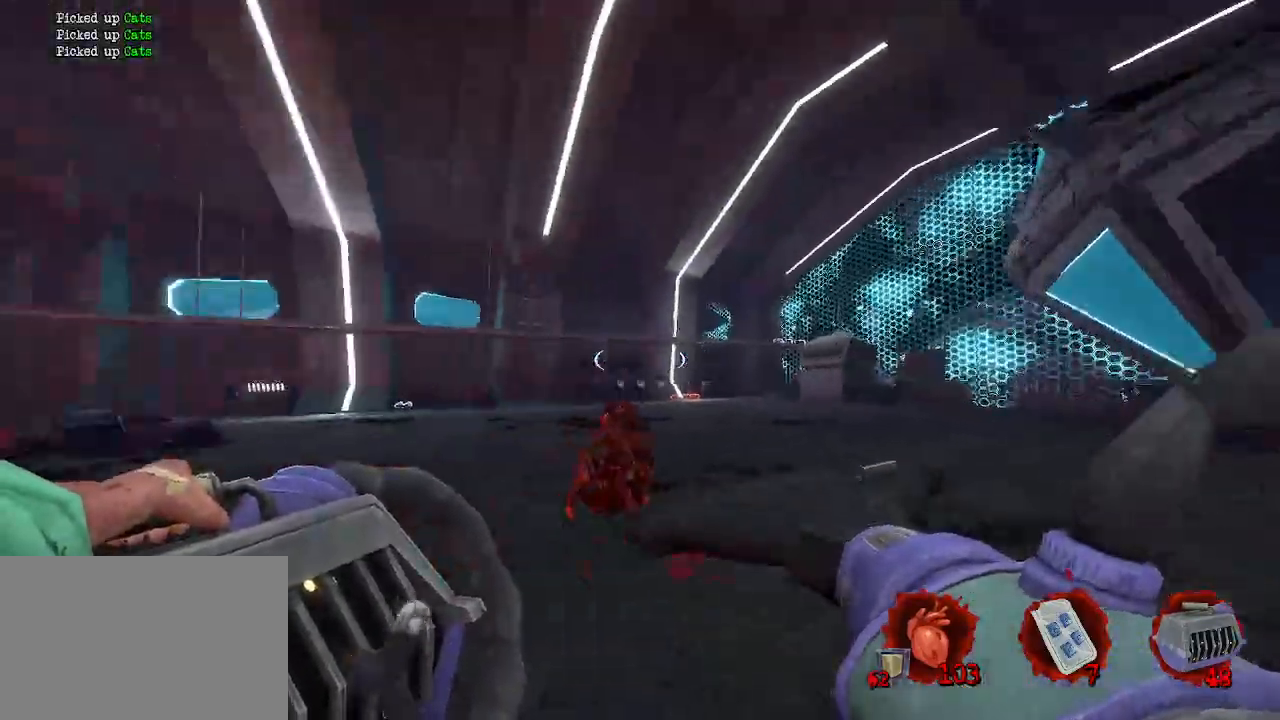
{"keys": ["q", "z"], "mouse": [], "events": [[117, "z", "down"]]}
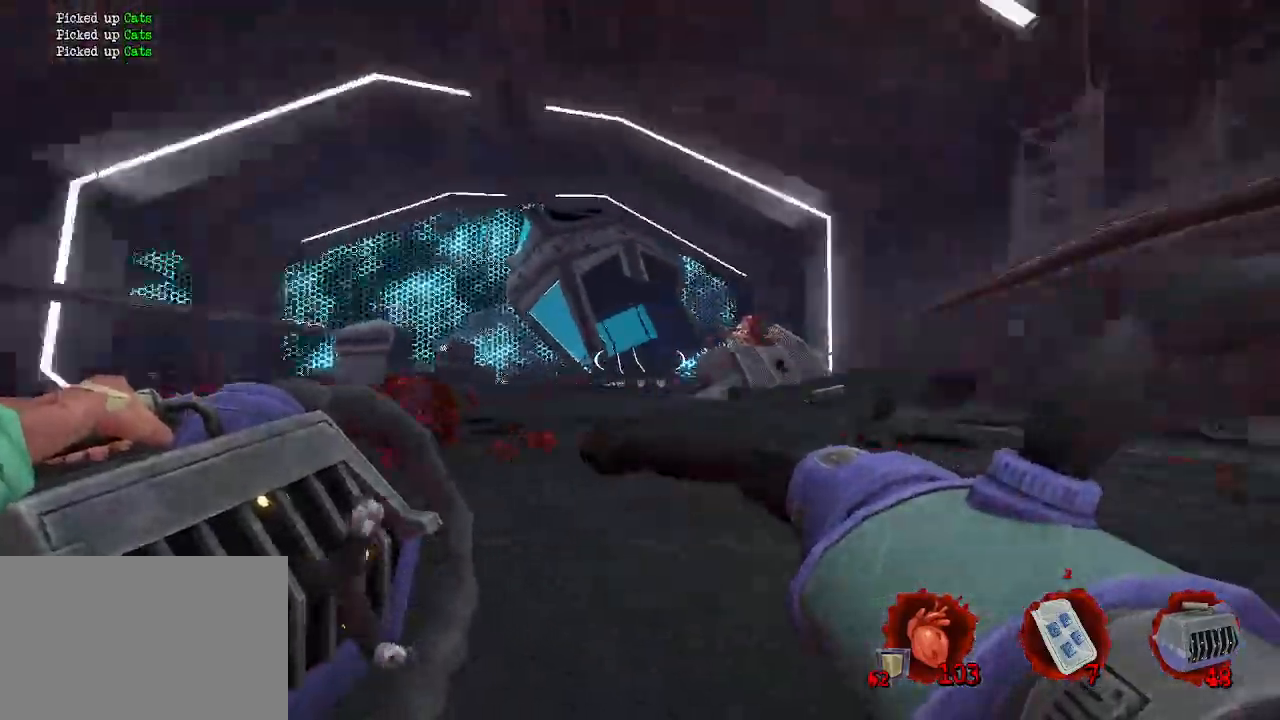
{"keys": ["q", "z"], "mouse": [], "events": [[100, "z", "up"], [134, "z", "down"]]}
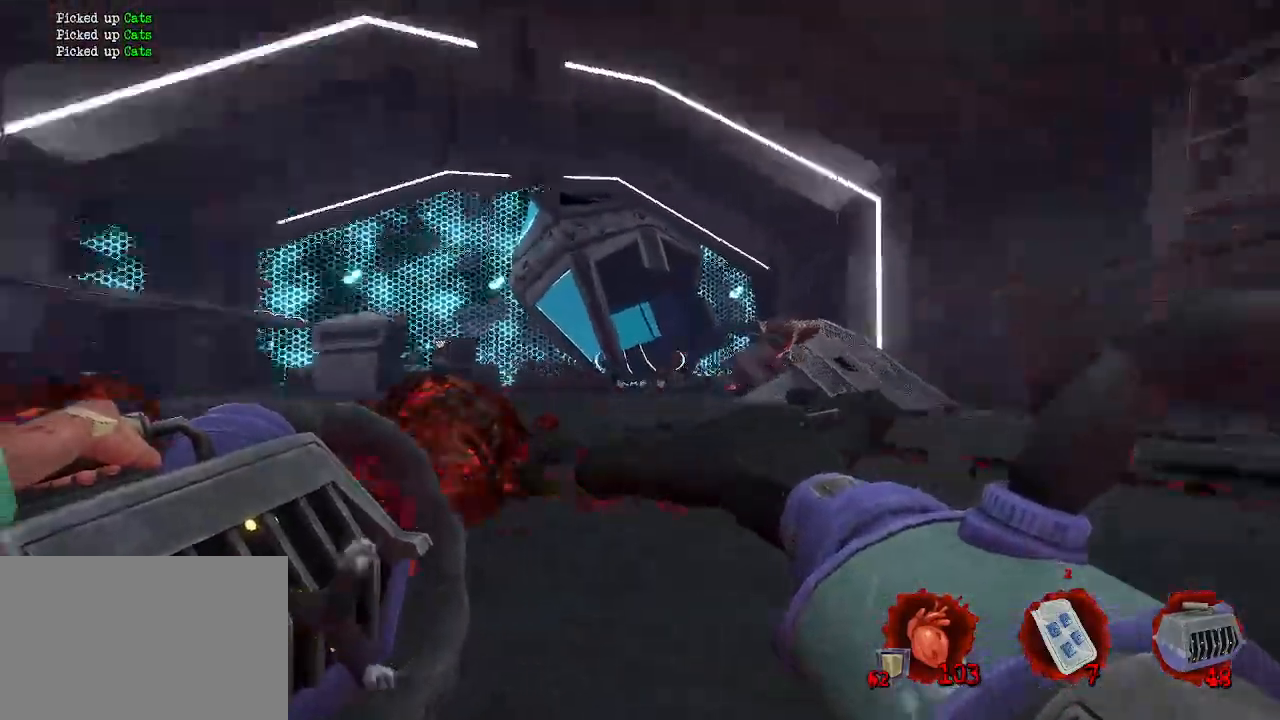
{"keys": ["d", "space", "z"], "mouse": [], "events": [[17, "q", "up"], [117, "ctrl", "down"], [200, "space", "down"], [300, "d", "down"], [334, "ctrl", "up"]]}
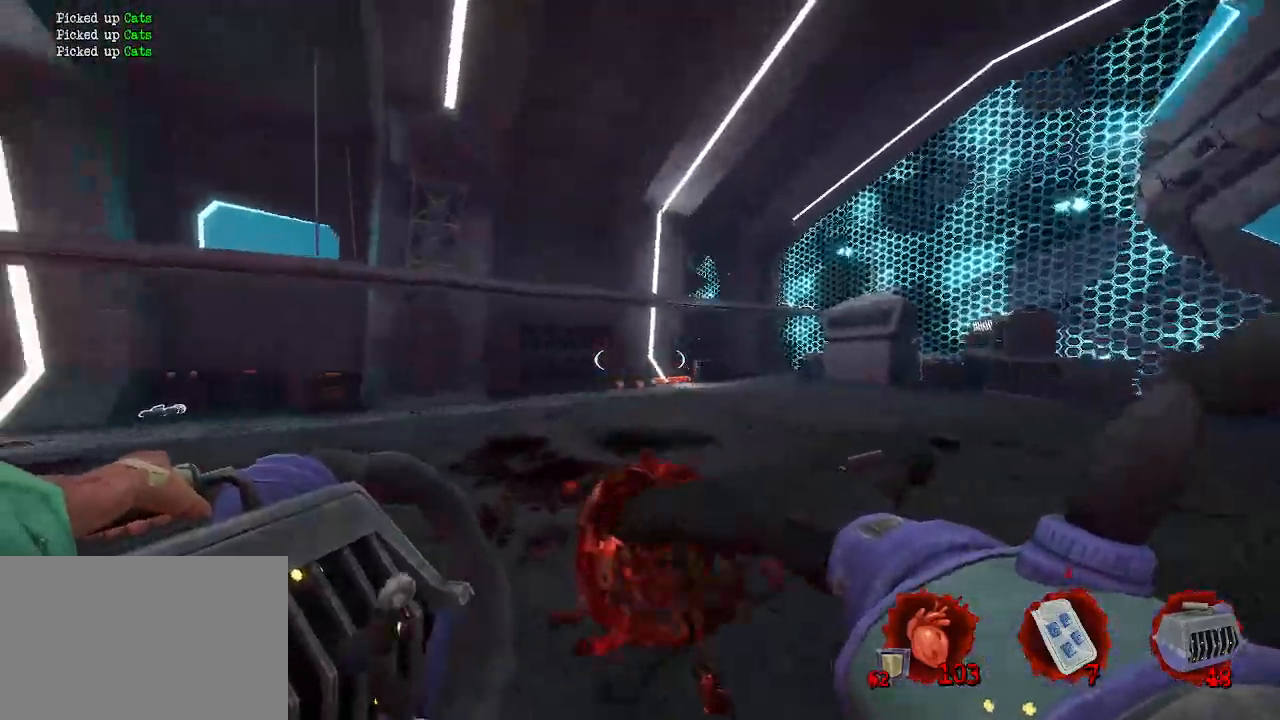
{"keys": ["d", "space", "z"], "mouse": [], "events": []}
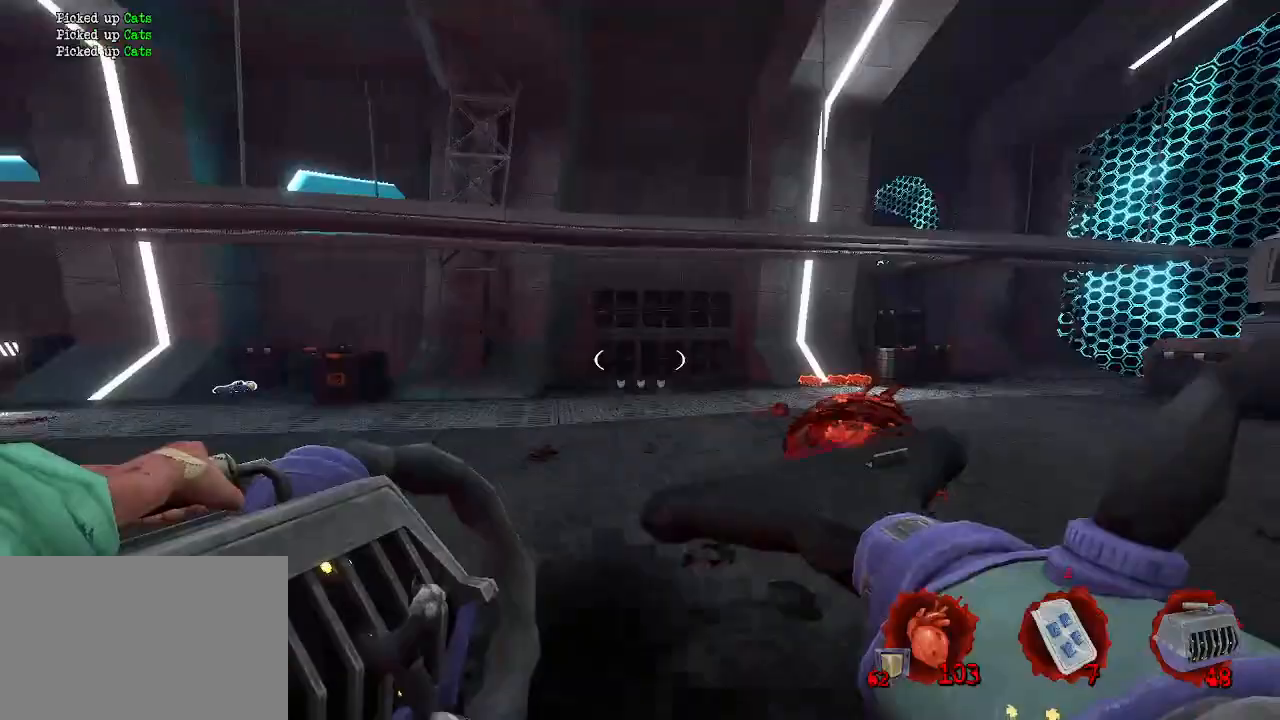
{"keys": ["d", "space", "z"], "mouse": [], "events": []}
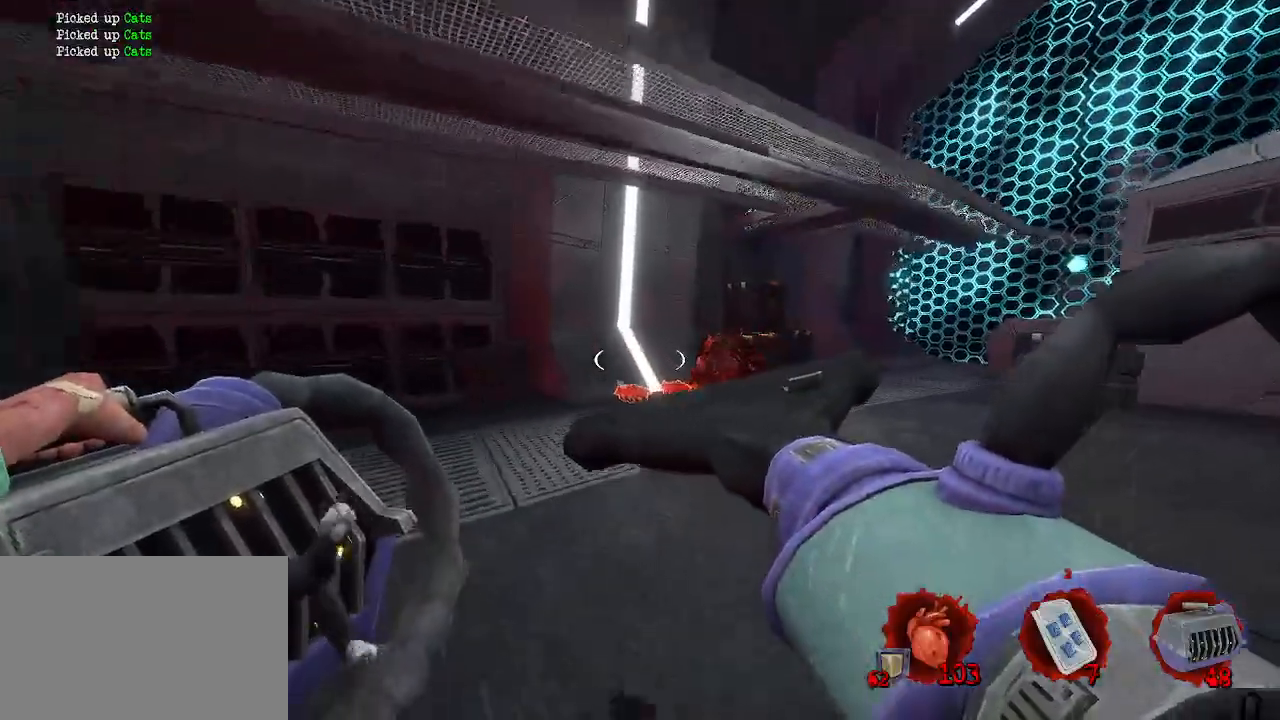
{"keys": ["q"], "mouse": [], "events": [[200, "space", "up"], [250, "d", "up"], [300, "z", "up"], [434, "q", "down"]]}